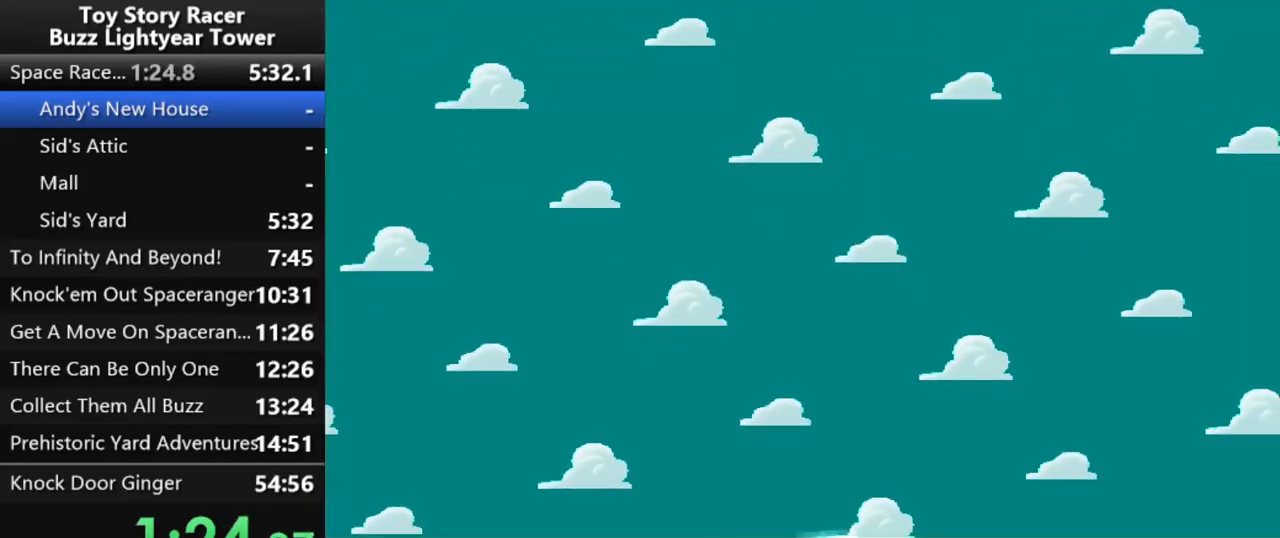
Gameplay with a controller (PlayStation layout); each line is a JSON object with the inputs held at the frame after it. "events" lists button and stick changes between this image and that frame as [ms after this image, input, new state], when the widget could be followed in between. Not read: L3 R2 R3.
{"buttons": [], "left_stick": "up", "right_stick": "center", "events": []}
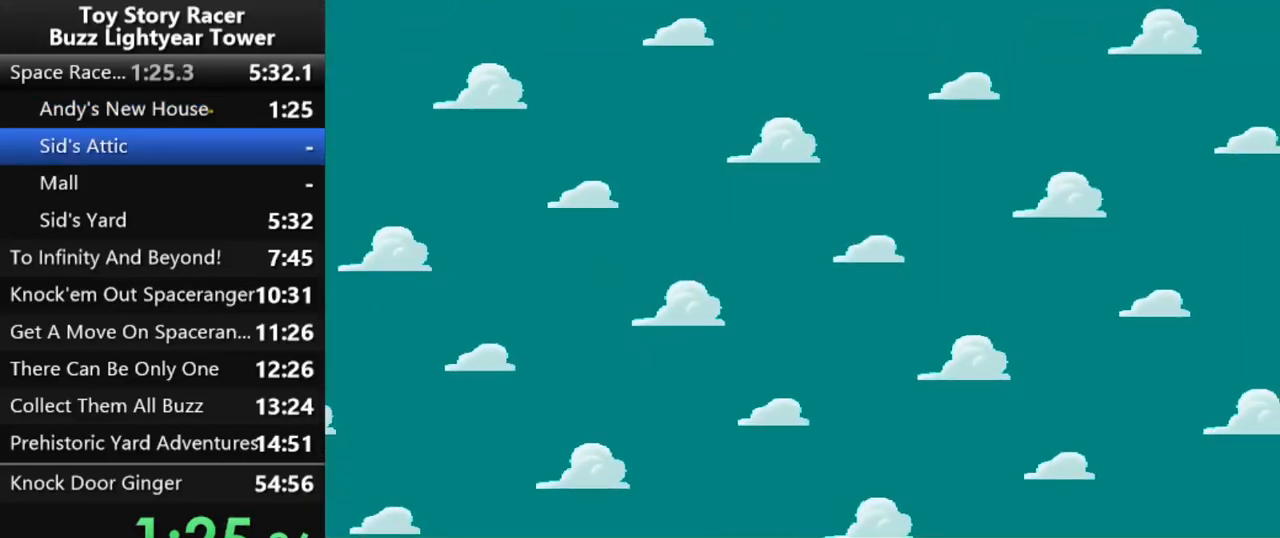
{"buttons": [], "left_stick": "up", "right_stick": "center", "events": [[267, "left_stick", "center"], [367, "left_stick", "up"]]}
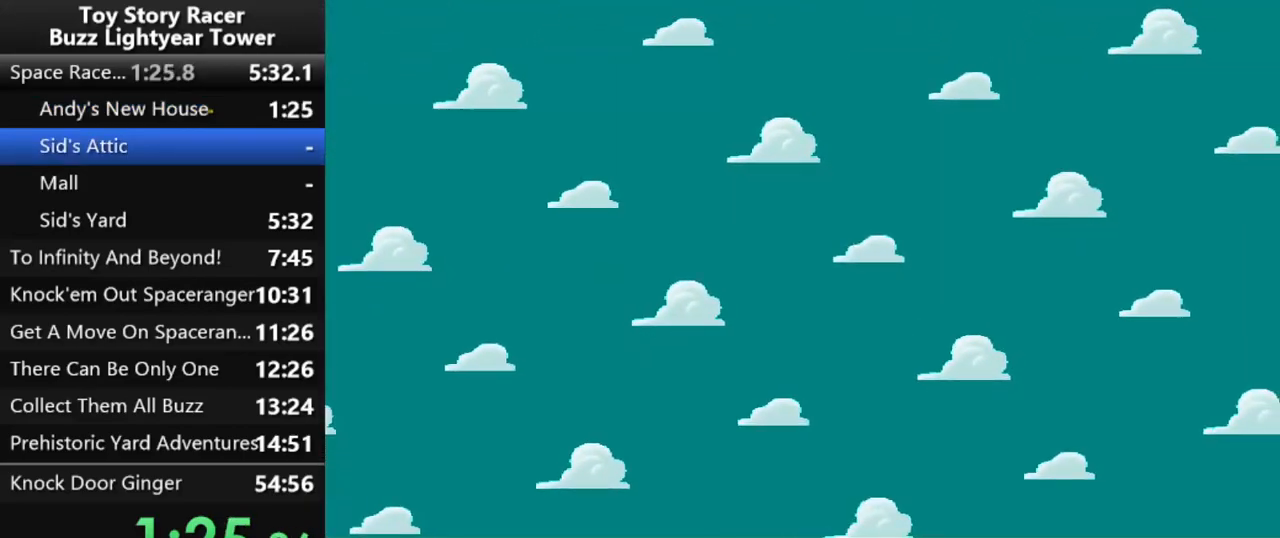
{"buttons": [], "left_stick": "up", "right_stick": "center", "events": []}
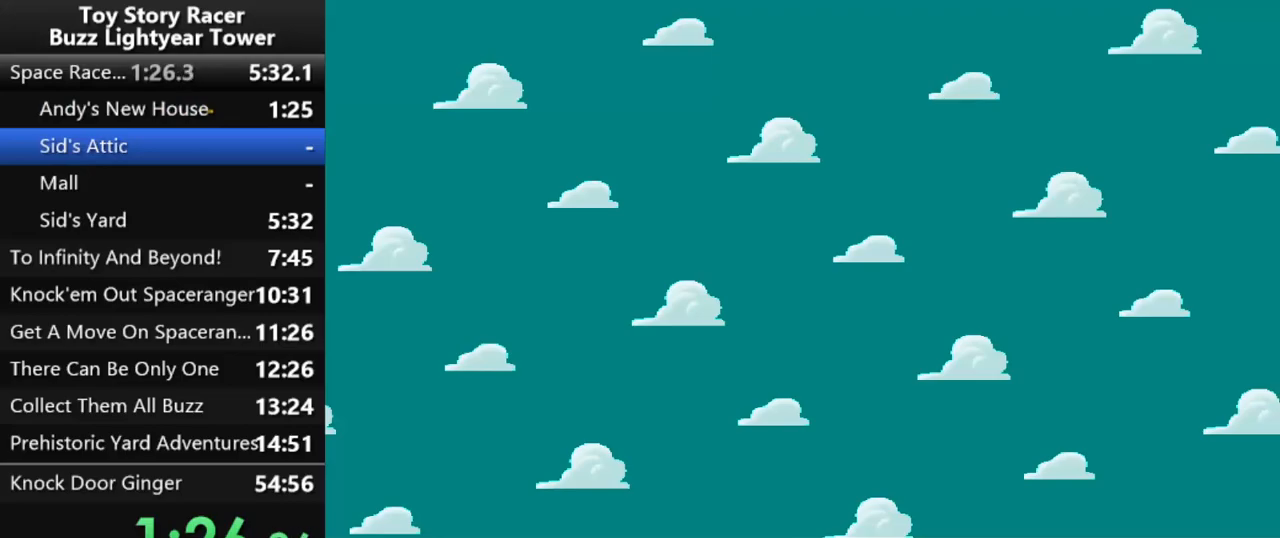
{"buttons": [], "left_stick": "up", "right_stick": "center", "events": []}
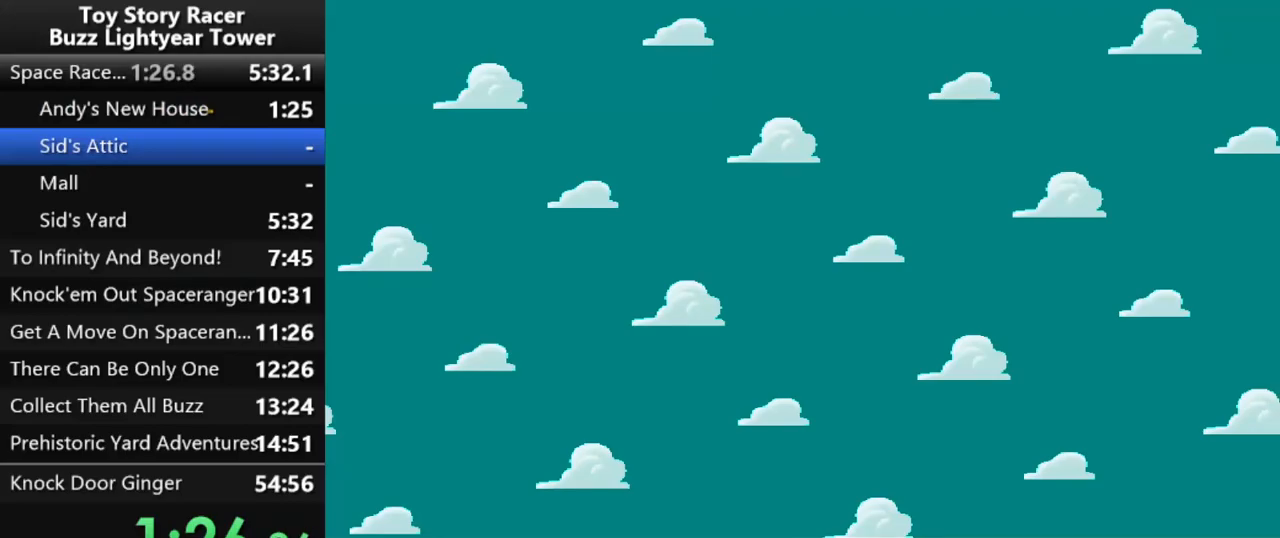
{"buttons": [], "left_stick": "up", "right_stick": "center", "events": []}
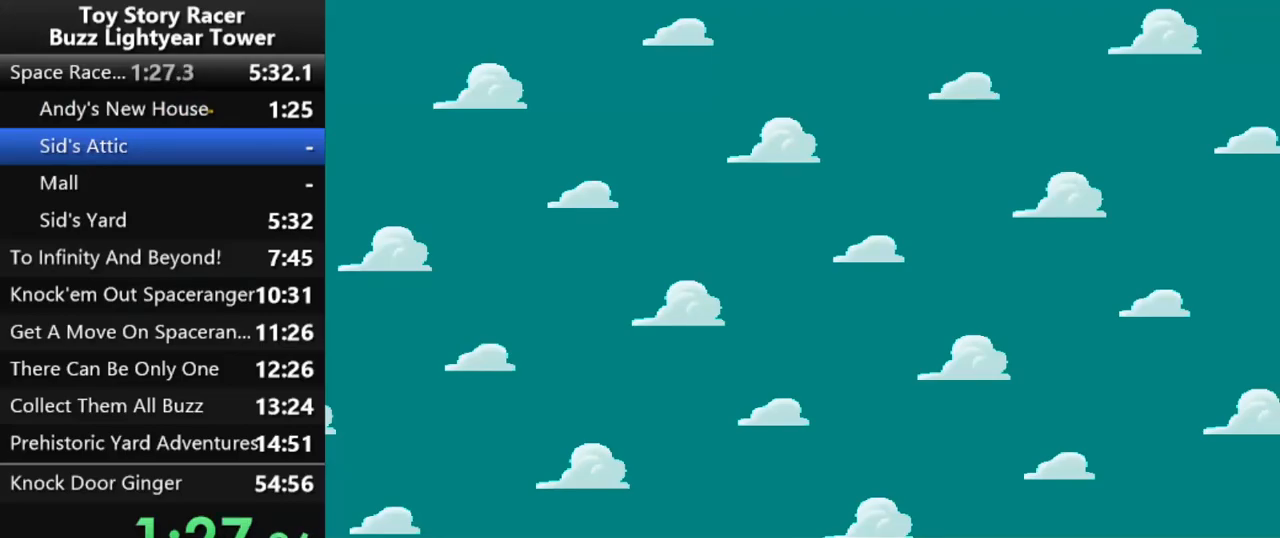
{"buttons": [], "left_stick": "up", "right_stick": "center", "events": []}
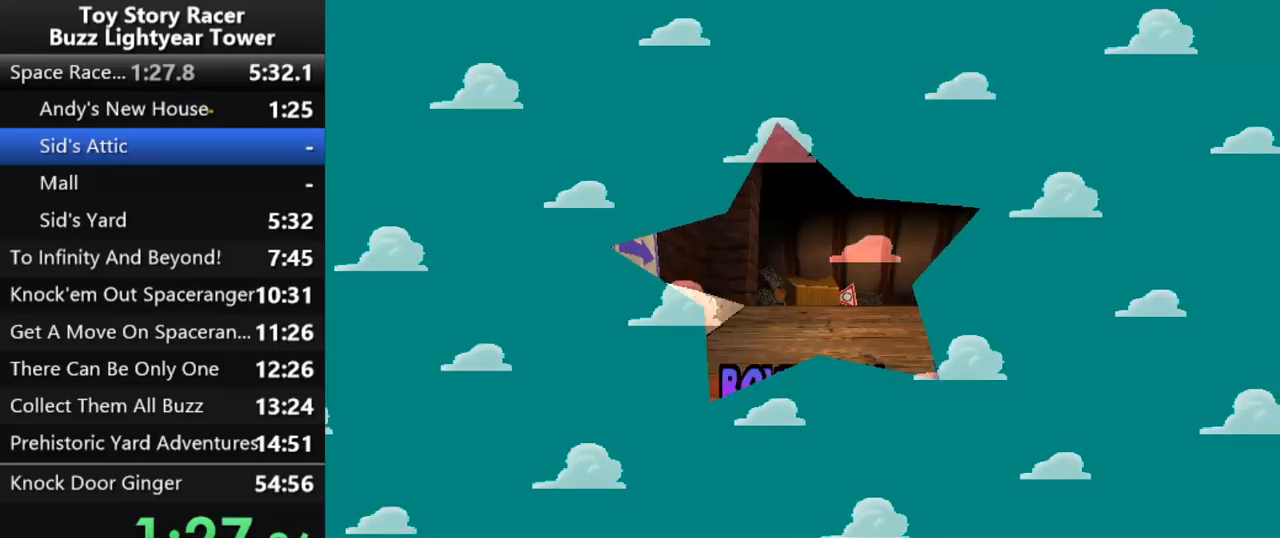
{"buttons": [], "left_stick": "up", "right_stick": "center", "events": []}
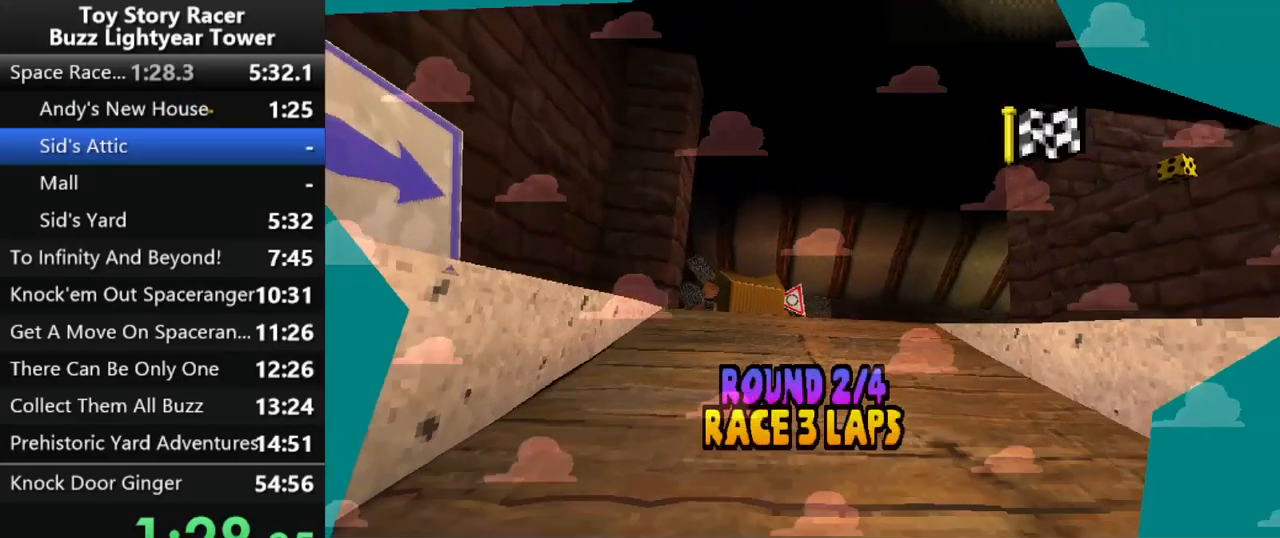
{"buttons": ["CROSS"], "left_stick": "up", "right_stick": "center", "events": [[267, "CROSS", "down"], [383, "CROSS", "up"], [467, "CROSS", "down"]]}
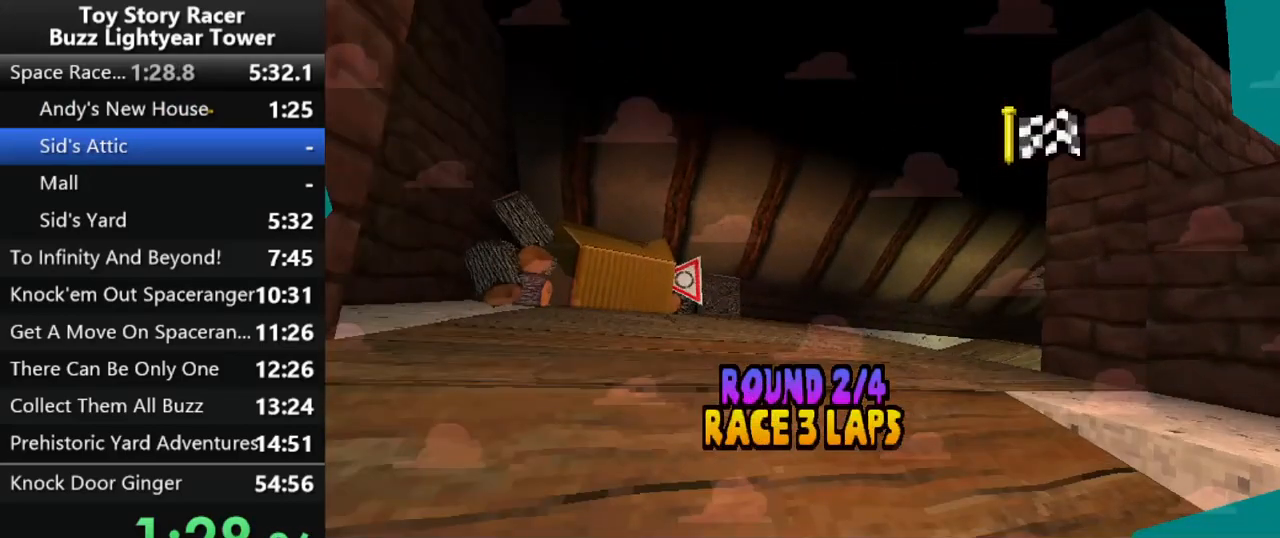
{"buttons": [], "left_stick": "up", "right_stick": "center", "events": [[33, "CROSS", "up"]]}
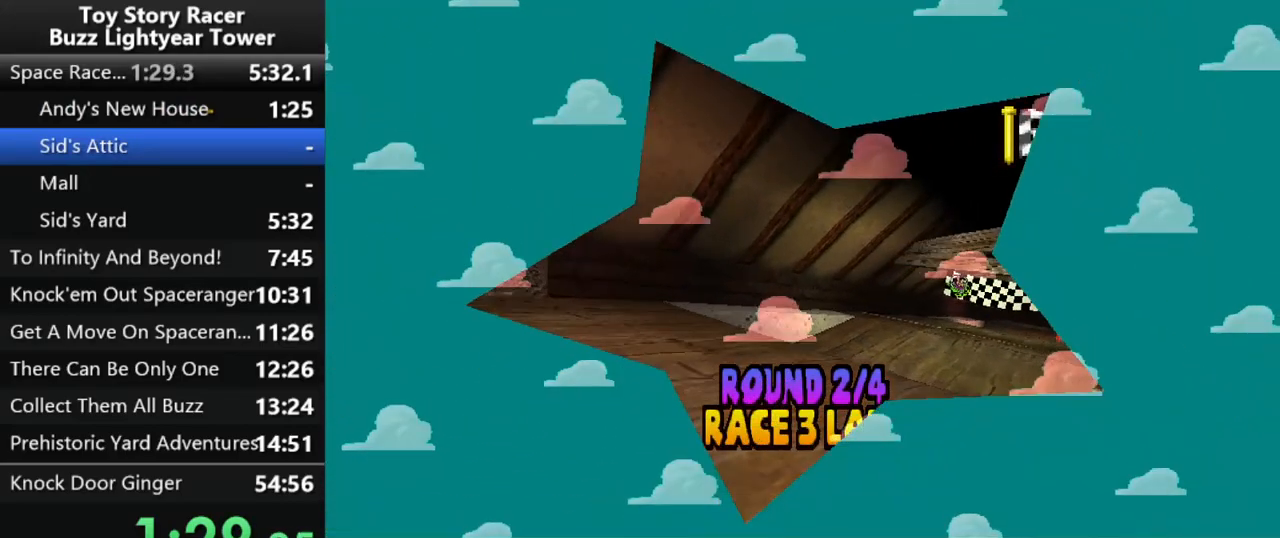
{"buttons": [], "left_stick": "up", "right_stick": "center", "events": [[317, "left_stick", "center"], [367, "left_stick", "up"]]}
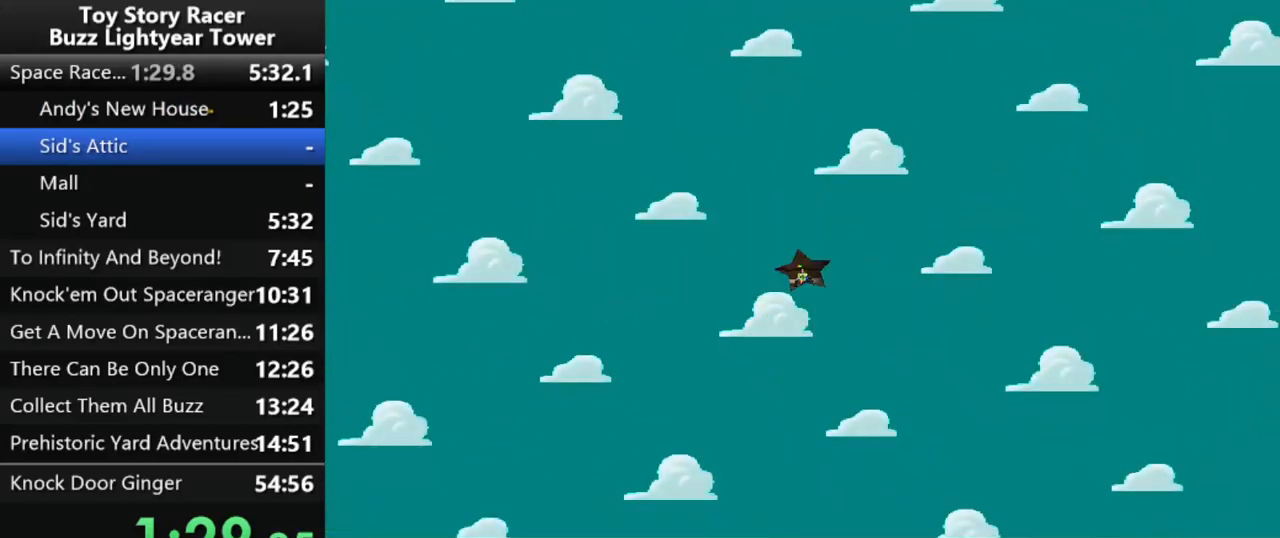
{"buttons": [], "left_stick": "up", "right_stick": "center", "events": []}
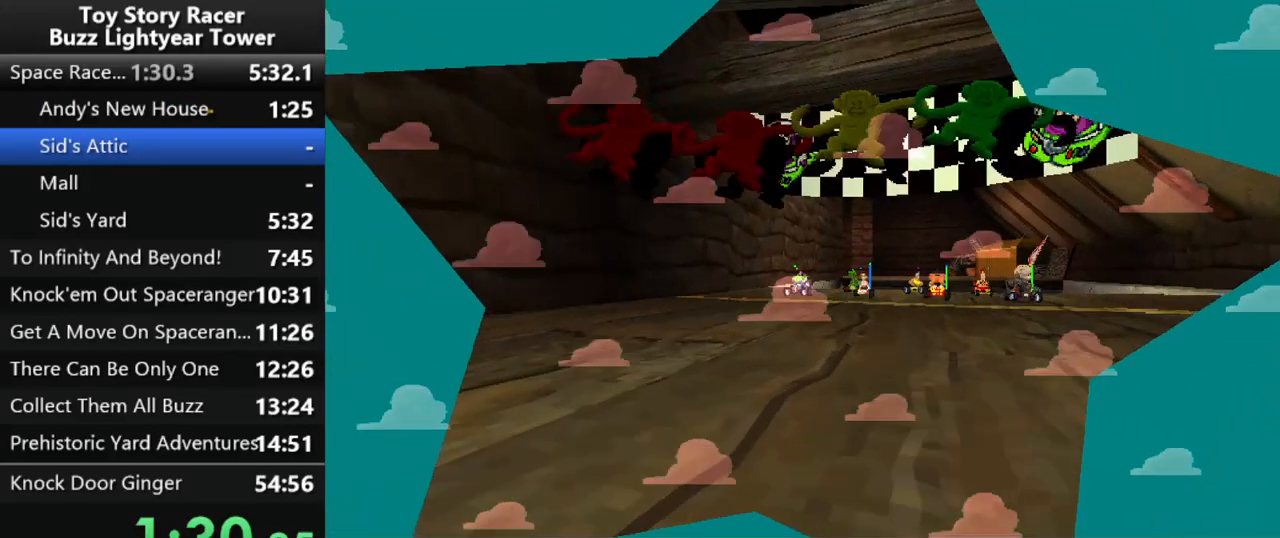
{"buttons": [], "left_stick": "up", "right_stick": "center", "events": []}
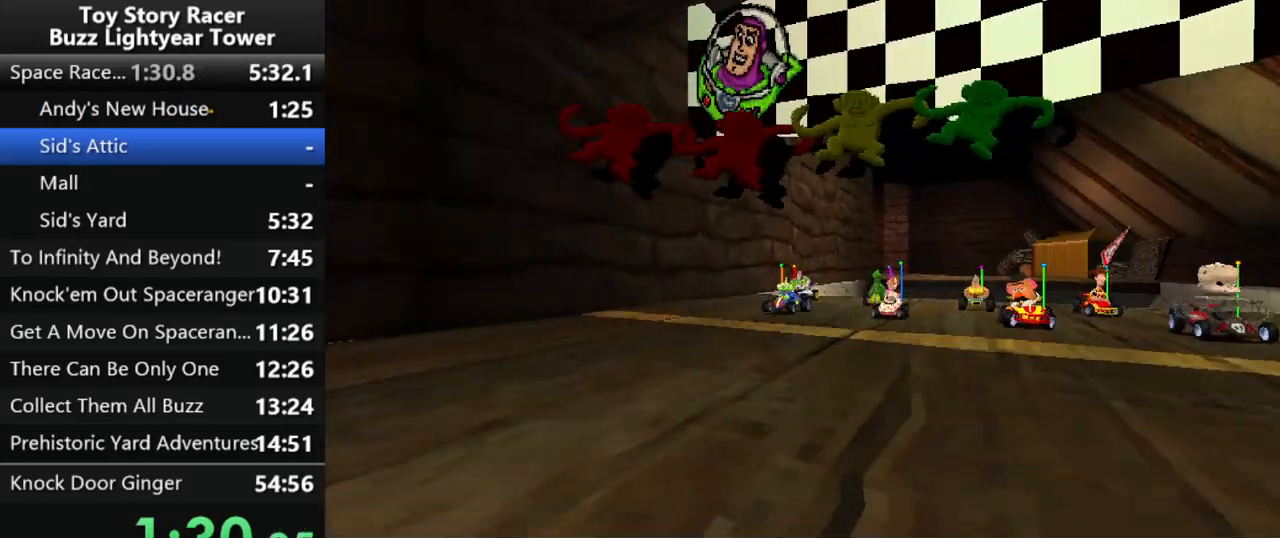
{"buttons": [], "left_stick": "up", "right_stick": "center", "events": []}
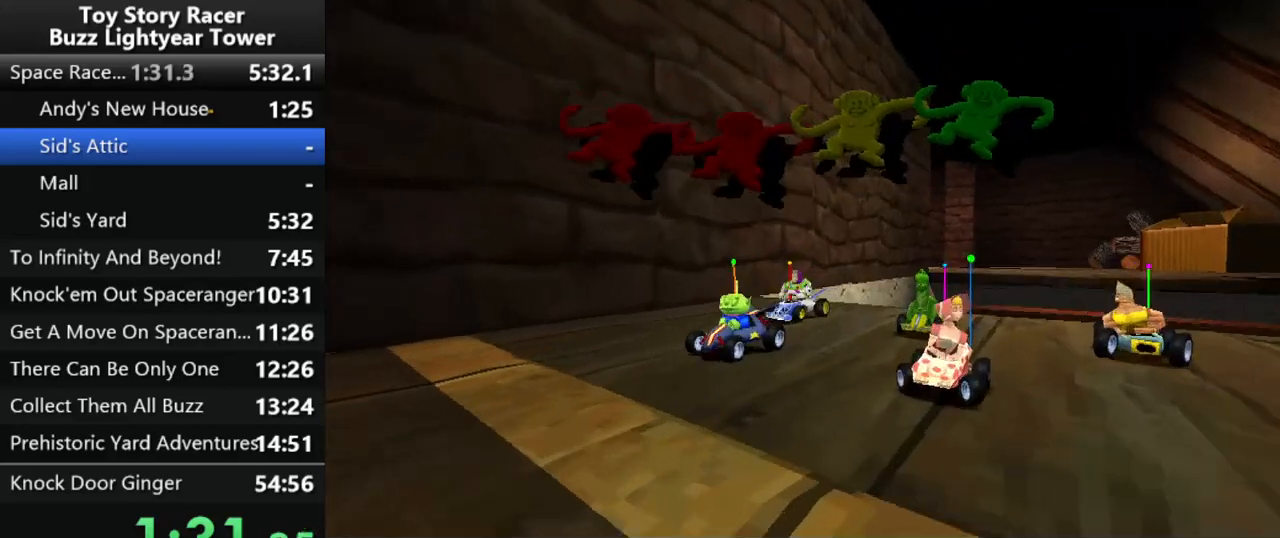
{"buttons": [], "left_stick": "center", "right_stick": "center", "events": [[467, "left_stick", "center"]]}
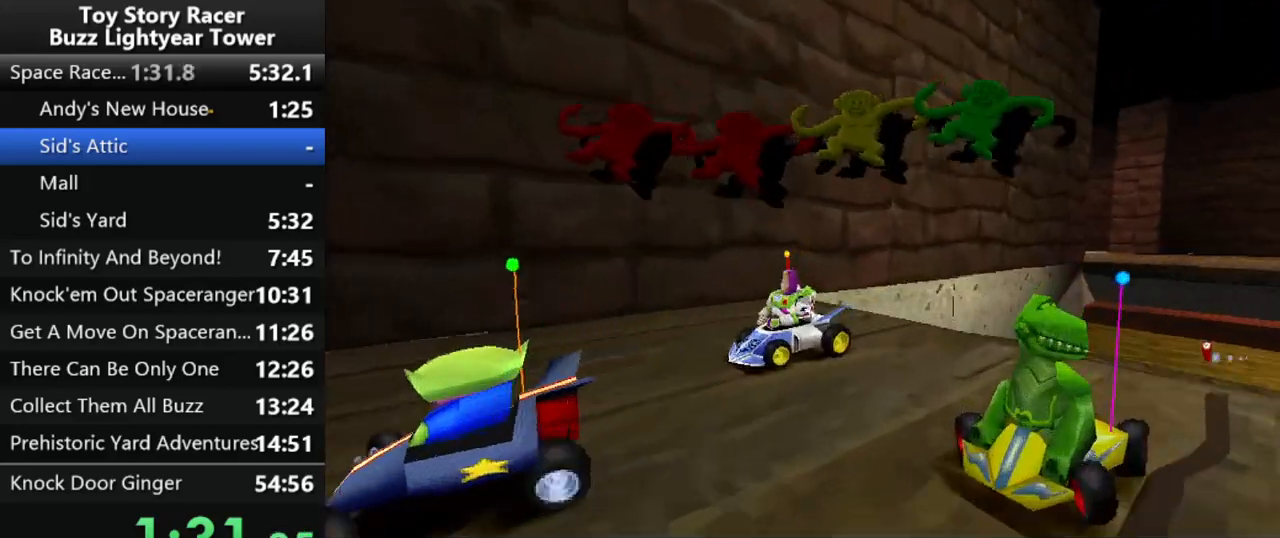
{"buttons": [], "left_stick": "center", "right_stick": "center", "events": [[183, "left_stick", "up"], [317, "left_stick", "center"]]}
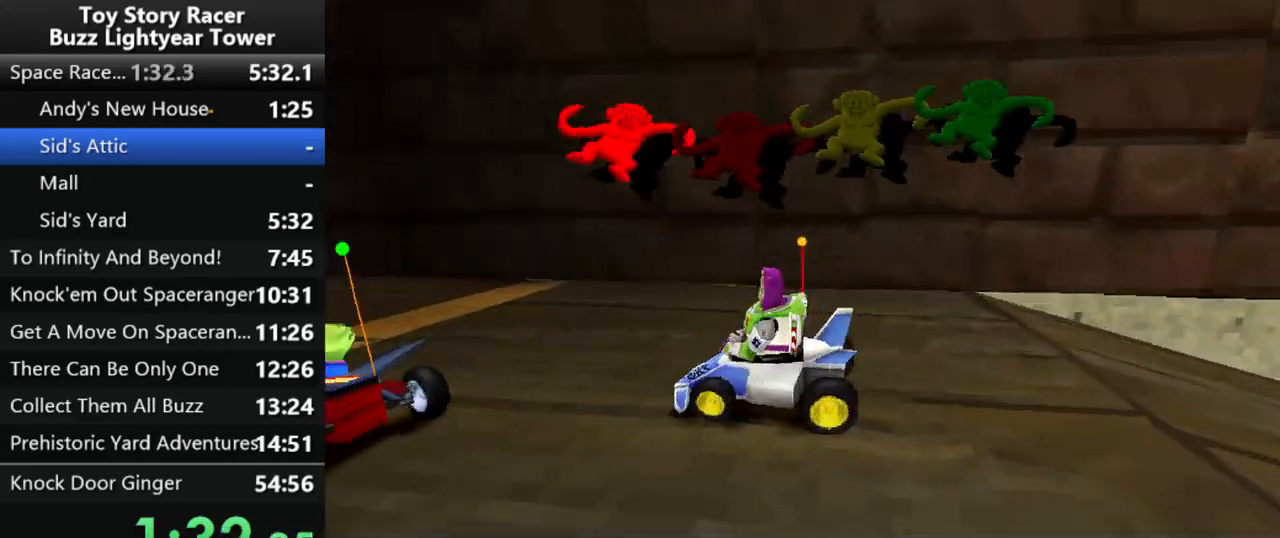
{"buttons": [], "left_stick": "up", "right_stick": "center", "events": [[67, "left_stick", "up"], [133, "left_stick", "center"], [183, "left_stick", "up"], [300, "left_stick", "center"], [383, "left_stick", "up"]]}
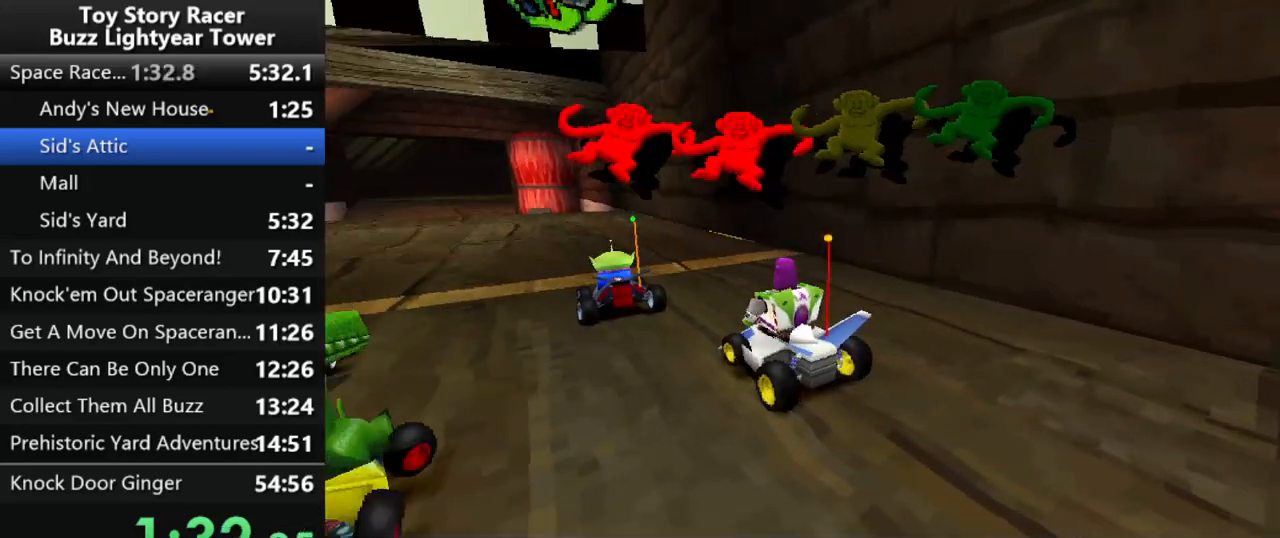
{"buttons": [], "left_stick": "up", "right_stick": "center", "events": [[300, "left_stick", "center"], [383, "left_stick", "up"]]}
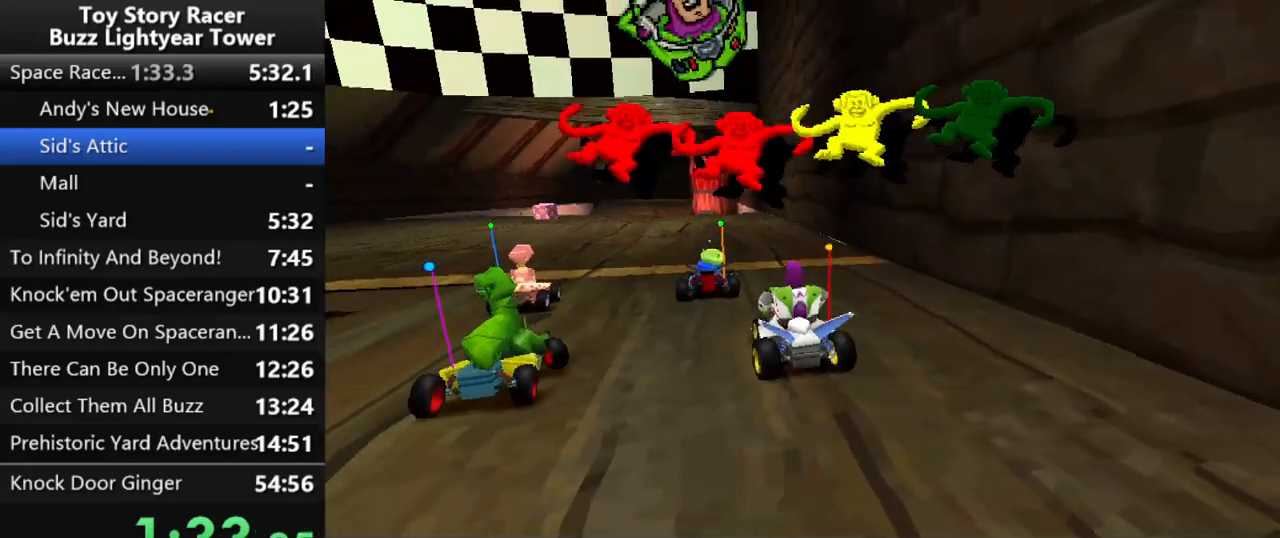
{"buttons": ["CROSS", "DPAD_LEFT"], "left_stick": "center", "right_stick": "center", "events": [[67, "left_stick", "center"], [317, "CROSS", "down"], [333, "DPAD_LEFT", "down"]]}
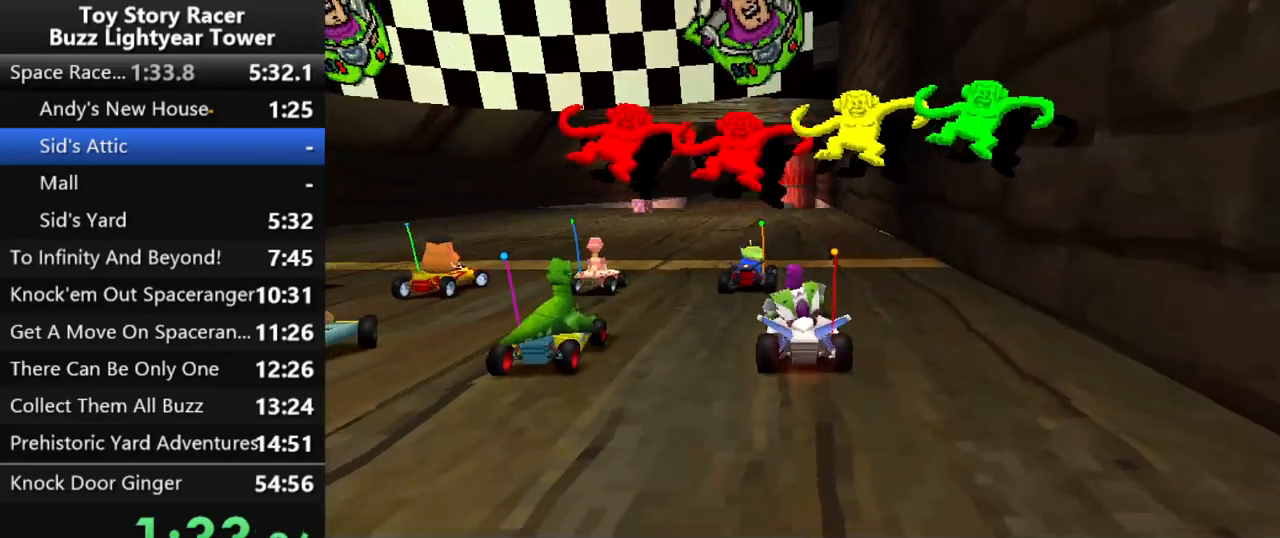
{"buttons": ["CROSS"], "left_stick": "up", "right_stick": "center", "events": [[167, "left_stick", "up"], [267, "DPAD_LEFT", "up"], [267, "left_stick", "center"], [333, "left_stick", "up"]]}
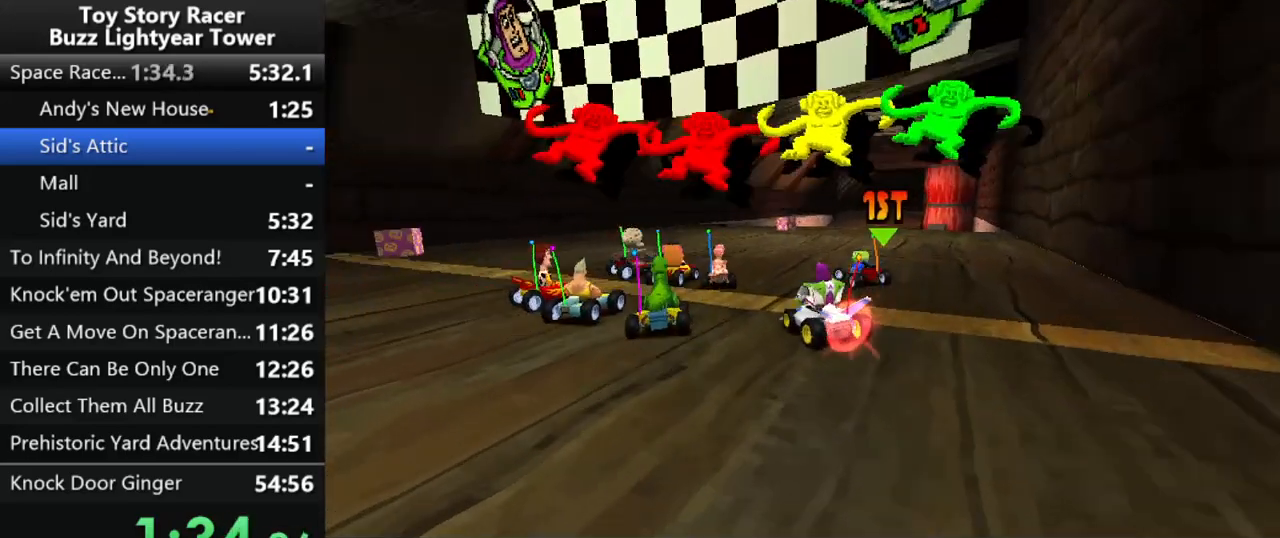
{"buttons": ["CROSS"], "left_stick": "up", "right_stick": "center", "events": []}
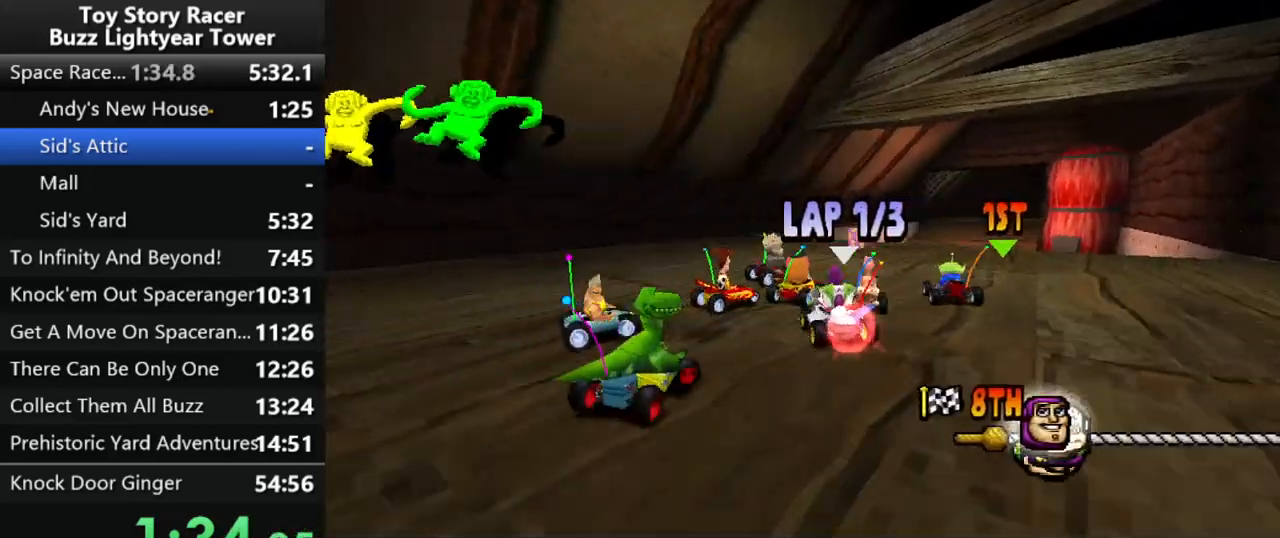
{"buttons": ["CROSS"], "left_stick": "center", "right_stick": "center", "events": [[83, "left_stick", "center"], [217, "left_stick", "up"], [267, "left_stick", "center"]]}
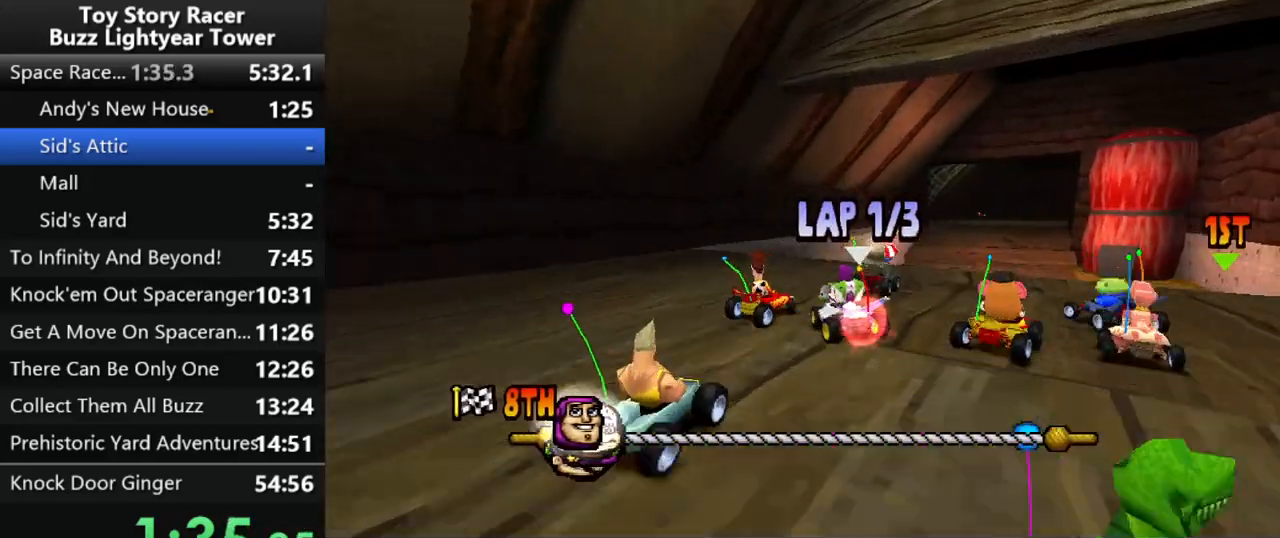
{"buttons": ["CROSS"], "left_stick": "center", "right_stick": "center", "events": [[117, "left_stick", "up"], [183, "DPAD_RIGHT", "down"], [217, "left_stick", "center"], [333, "DPAD_RIGHT", "up"]]}
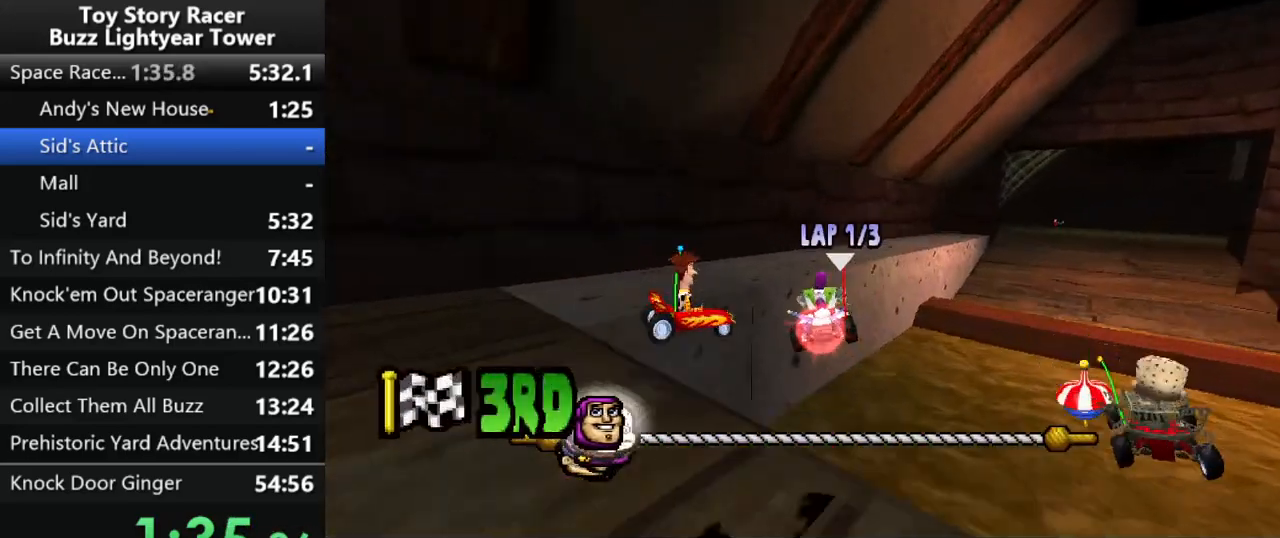
{"buttons": ["CROSS"], "left_stick": "center", "right_stick": "center", "events": [[83, "DPAD_RIGHT", "down"], [233, "DPAD_RIGHT", "up"], [300, "DPAD_RIGHT", "down"], [433, "DPAD_RIGHT", "up"]]}
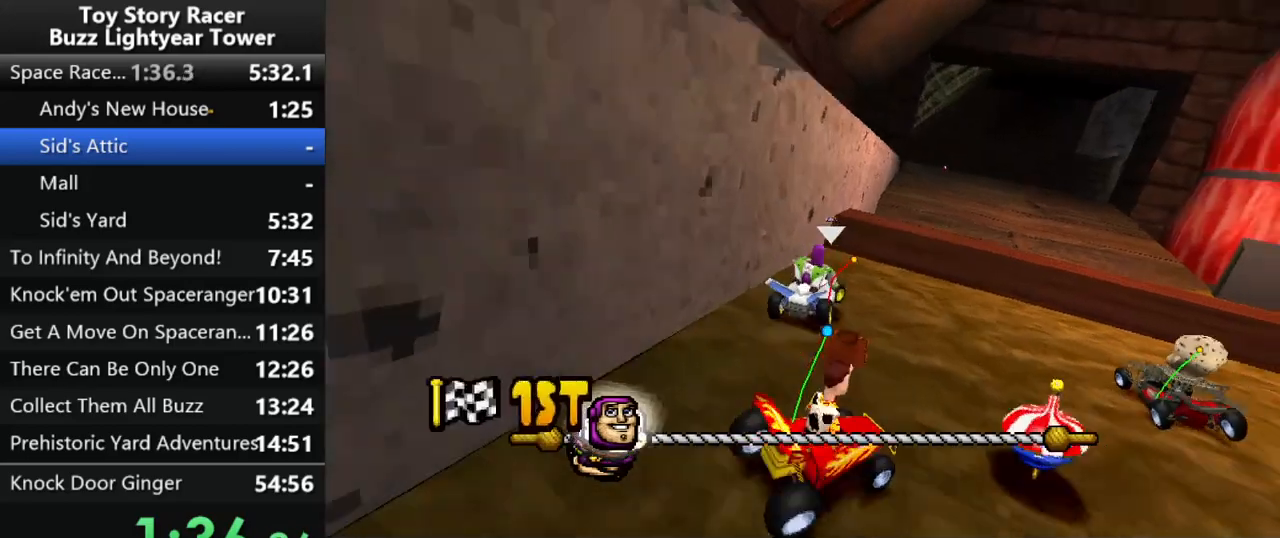
{"buttons": ["CROSS"], "left_stick": "center", "right_stick": "center", "events": []}
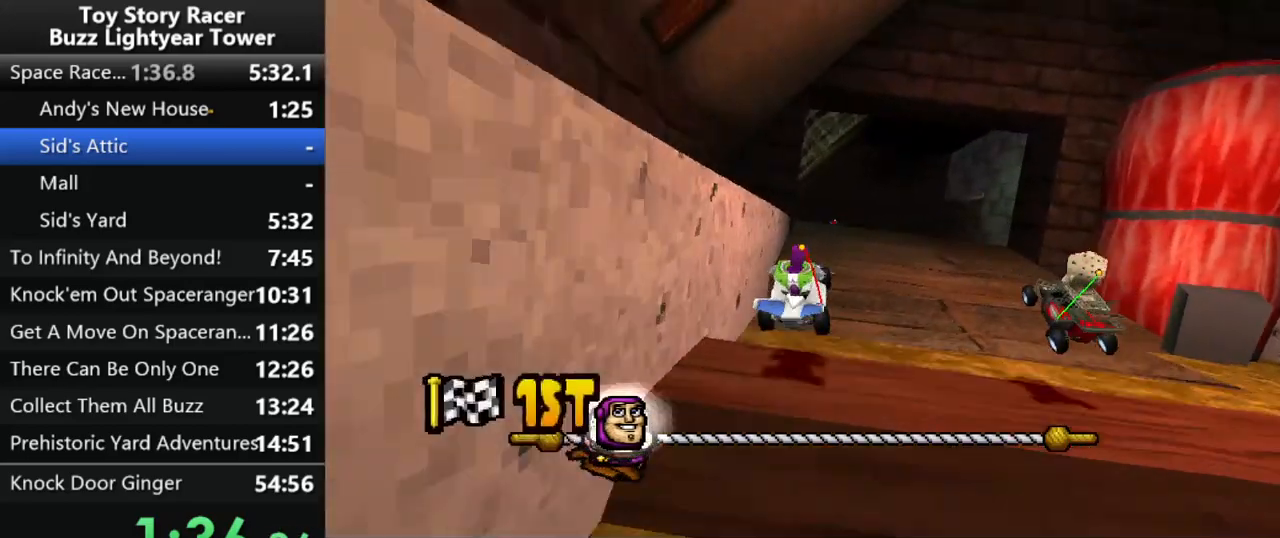
{"buttons": ["CROSS"], "left_stick": "center", "right_stick": "center", "events": []}
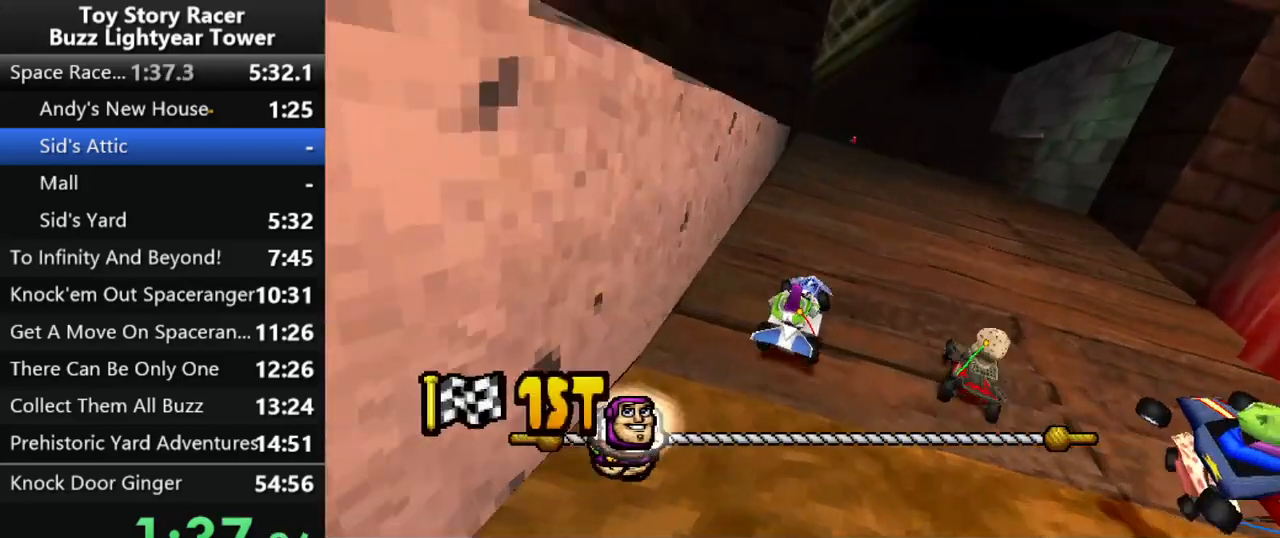
{"buttons": ["CROSS"], "left_stick": "center", "right_stick": "center", "events": []}
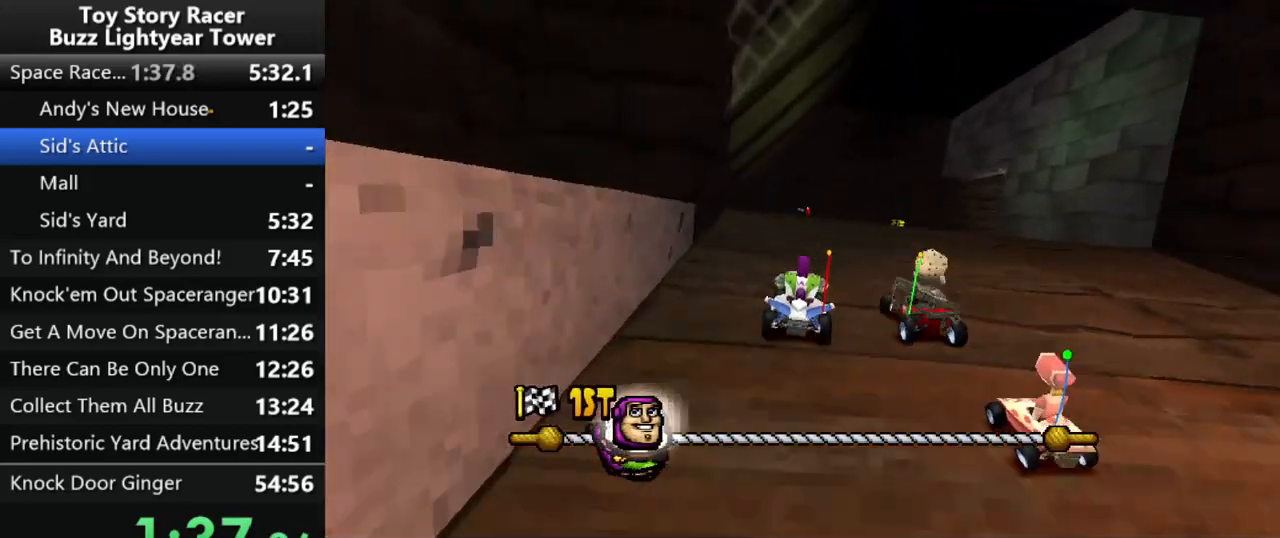
{"buttons": ["CROSS"], "left_stick": "up", "right_stick": "center", "events": [[400, "left_stick", "up"]]}
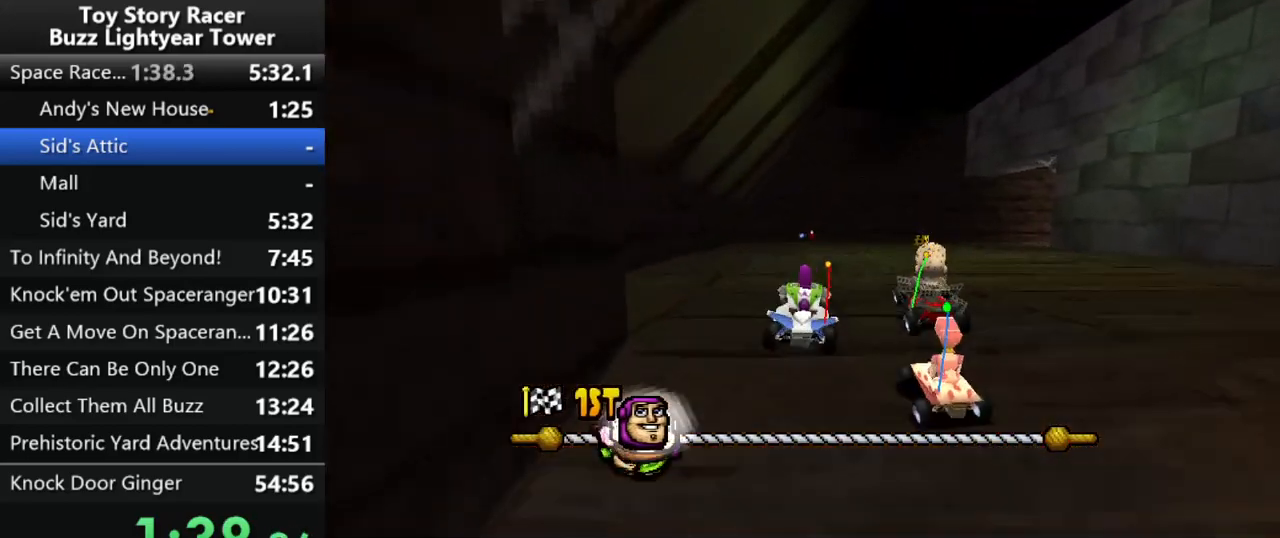
{"buttons": ["CROSS"], "left_stick": "center", "right_stick": "center", "events": [[500, "left_stick", "center"]]}
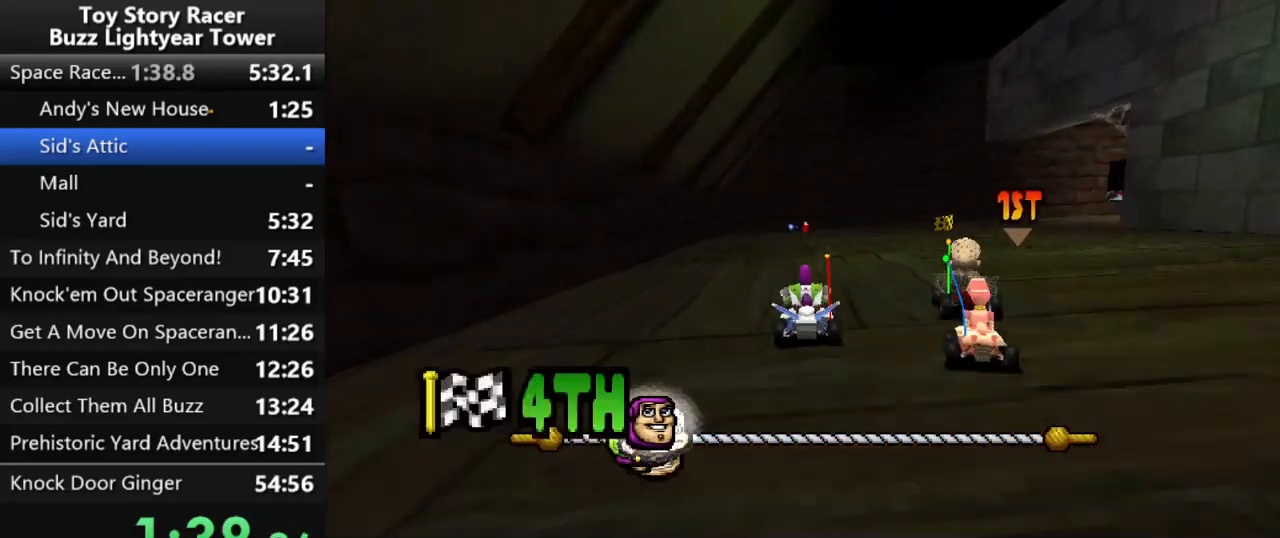
{"buttons": ["CROSS"], "left_stick": "up", "right_stick": "center", "events": [[17, "left_stick", "up"]]}
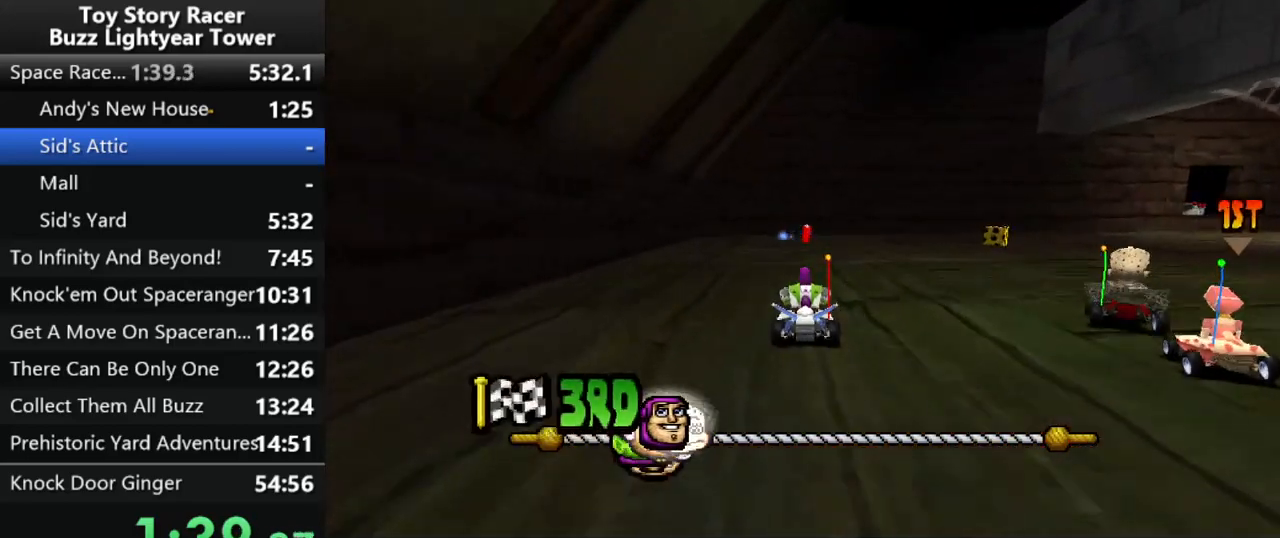
{"buttons": ["CROSS", "DPAD_RIGHT"], "left_stick": "center", "right_stick": "center", "events": [[117, "DPAD_RIGHT", "down"], [483, "left_stick", "center"]]}